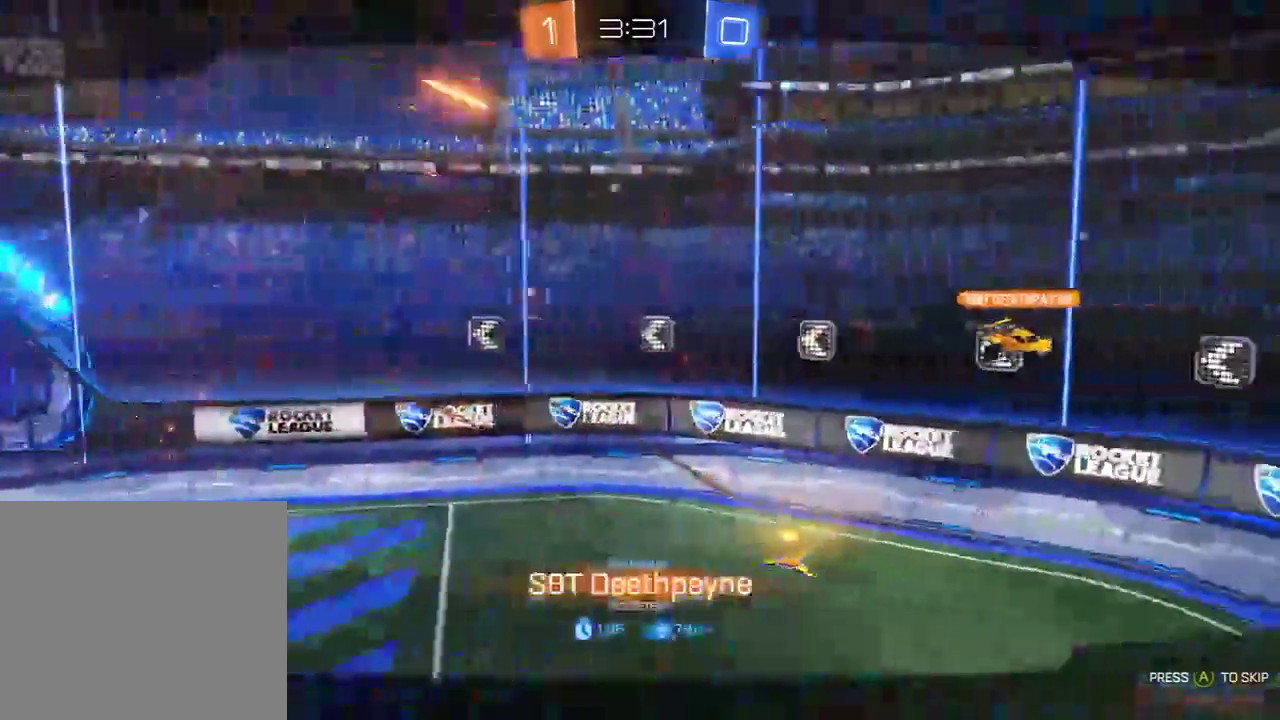
Gameplay with a controller (Xbox layout); each line is a JSON object with the inputs held at the frame after it. "events" lists button and stick changes between this image and that frame as [ms after this image, input, new state], when the widget could be followed in between.
{"buttons": [], "left_stick": "center", "right_stick": "center", "events": []}
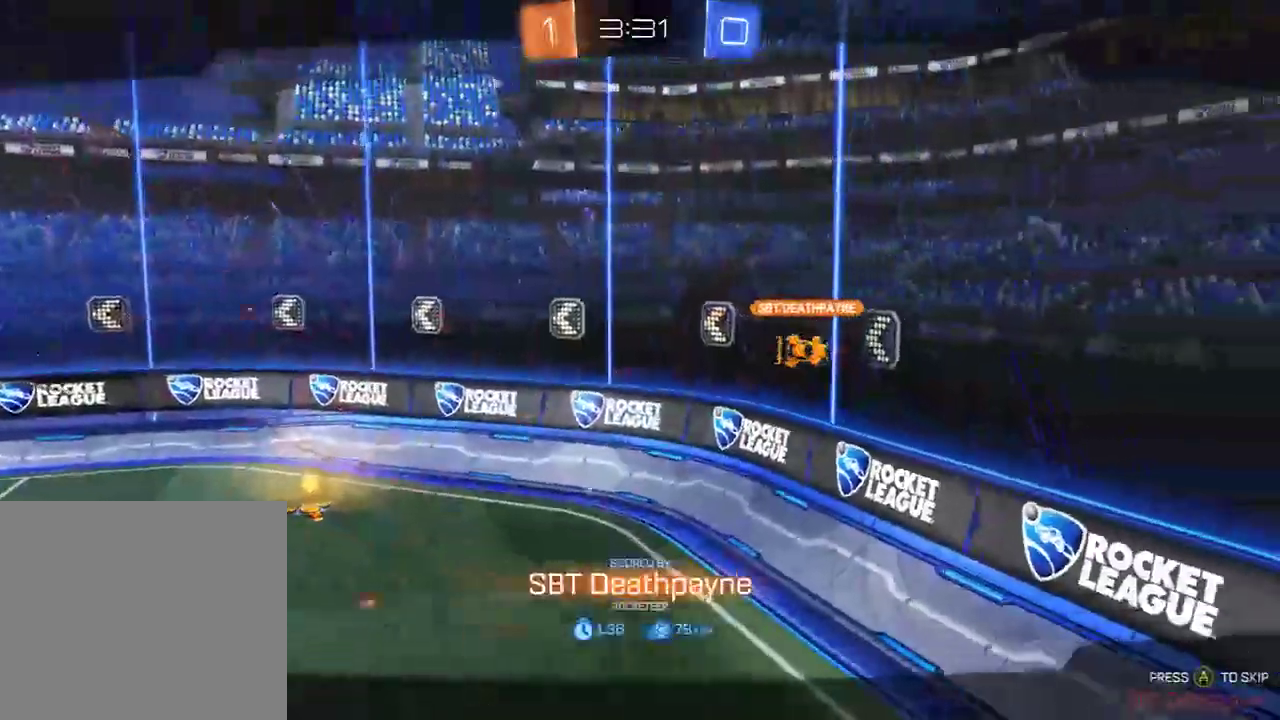
{"buttons": [], "left_stick": "center", "right_stick": "center", "events": []}
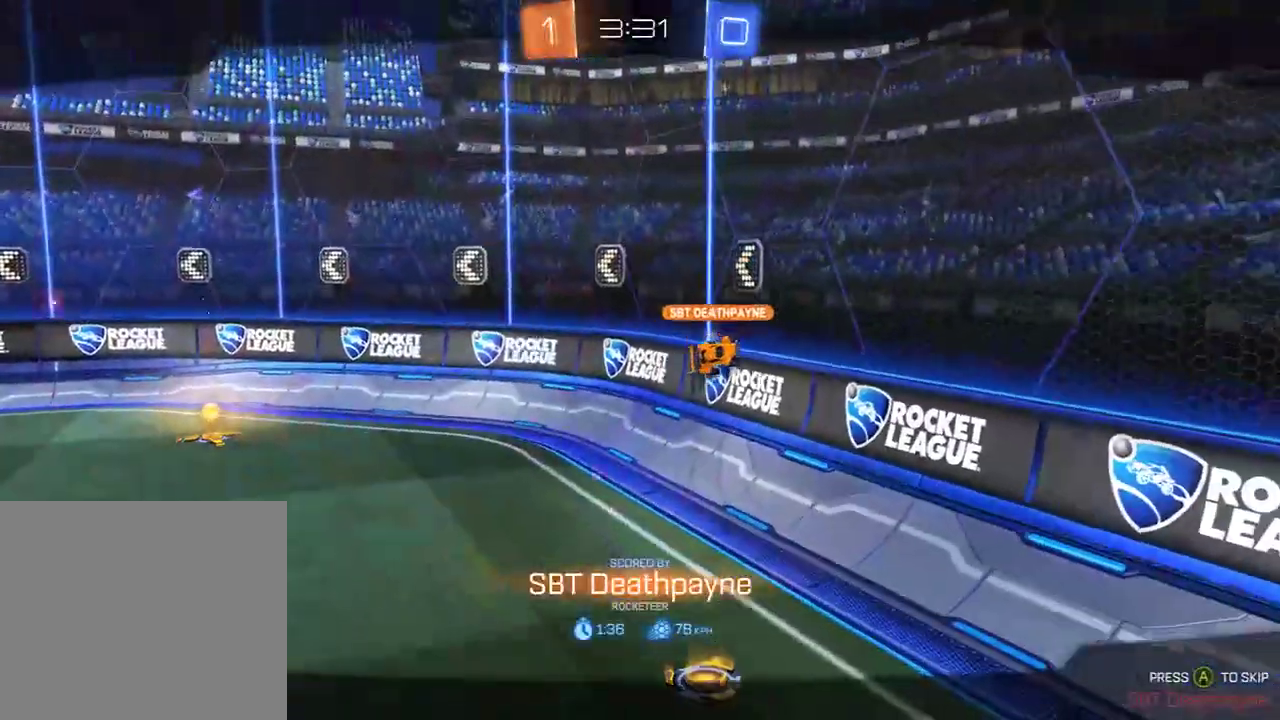
{"buttons": [], "left_stick": "center", "right_stick": "center", "events": [[167, "A", "down"], [333, "A", "up"]]}
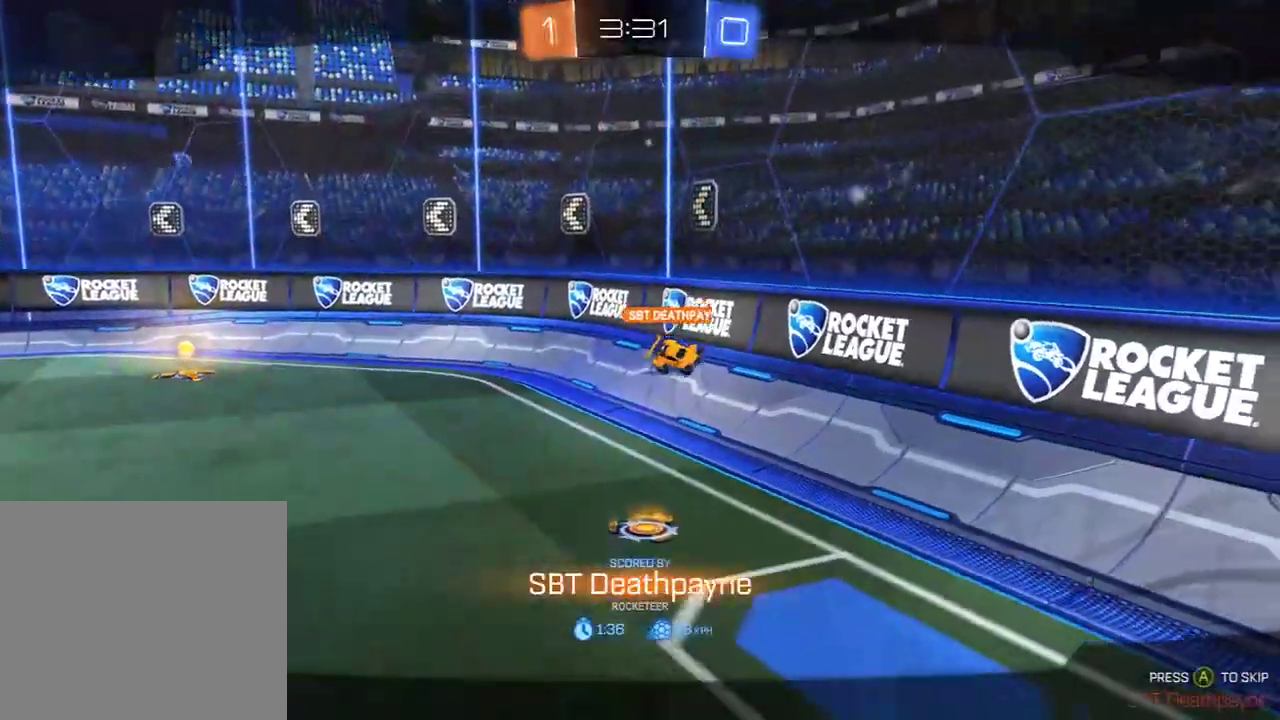
{"buttons": [], "left_stick": "right", "right_stick": "center", "events": [[467, "left_stick", "right"]]}
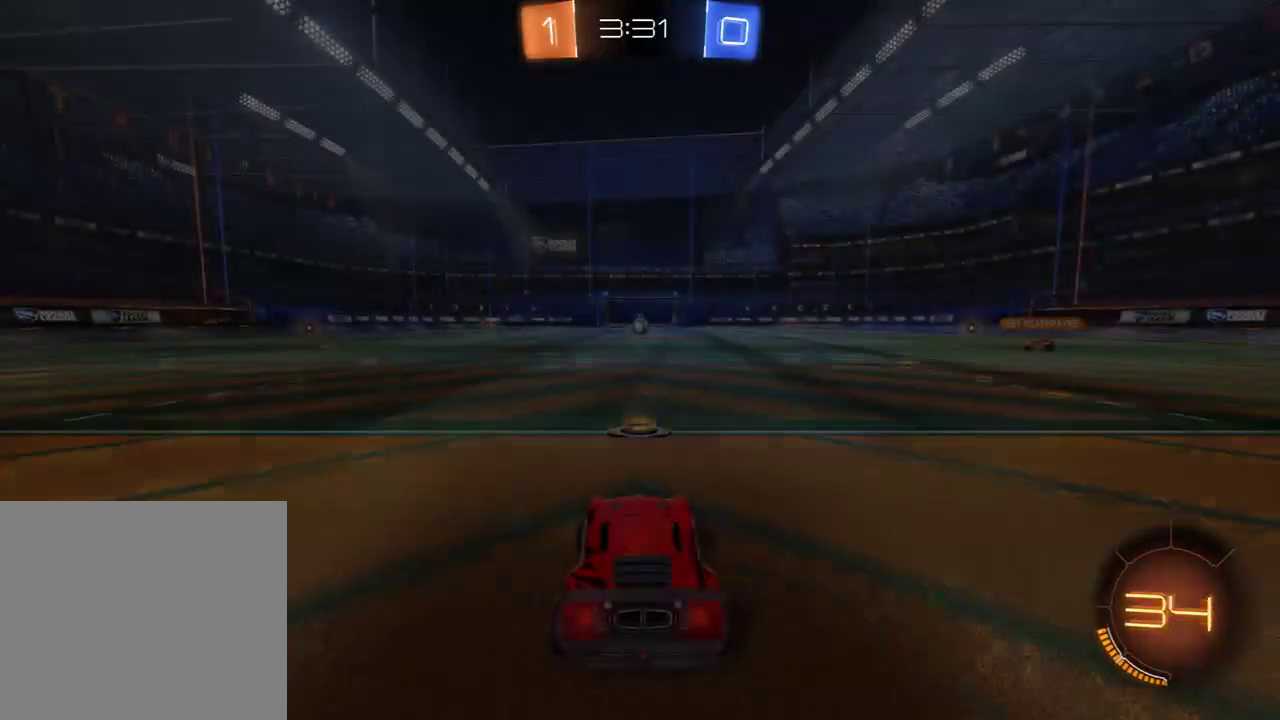
{"buttons": [], "left_stick": "center", "right_stick": "center", "events": [[100, "left_stick", "center"]]}
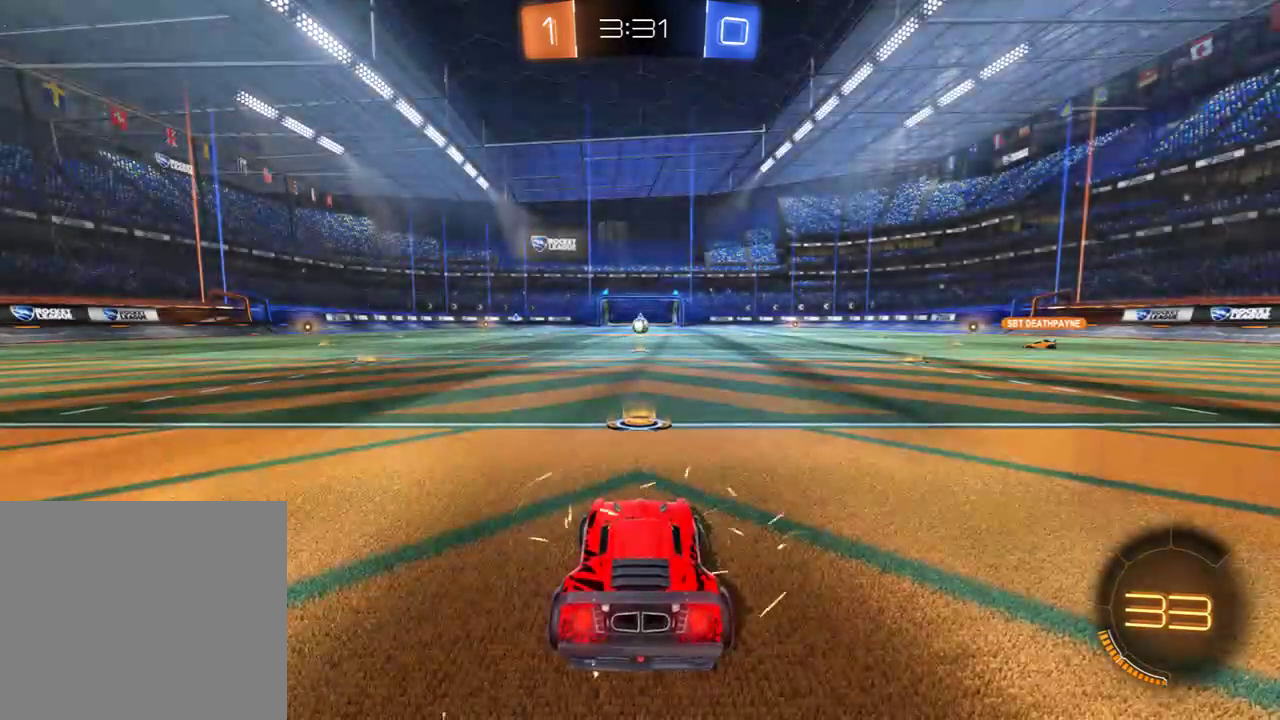
{"buttons": [], "left_stick": "center", "right_stick": "center", "events": []}
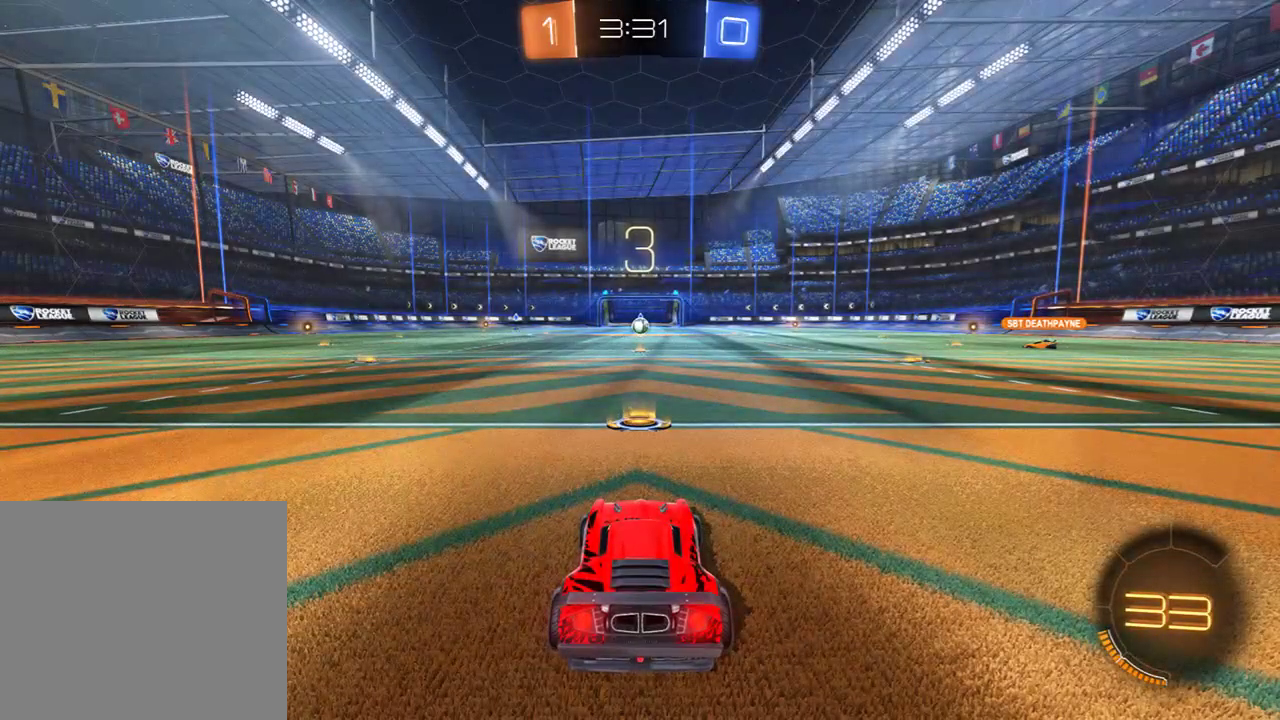
{"buttons": ["L1"], "left_stick": "center", "right_stick": "center", "events": [[283, "L1", "down"]]}
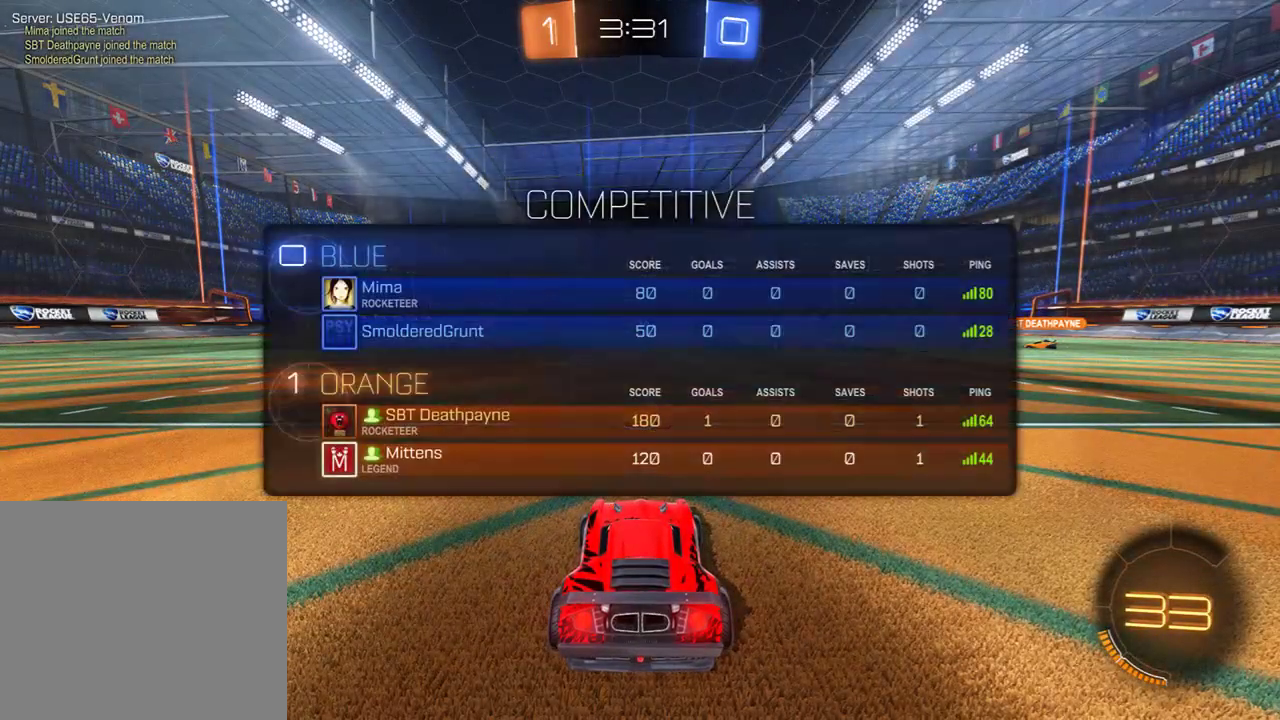
{"buttons": [], "left_stick": "center", "right_stick": "center", "events": [[383, "L1", "up"]]}
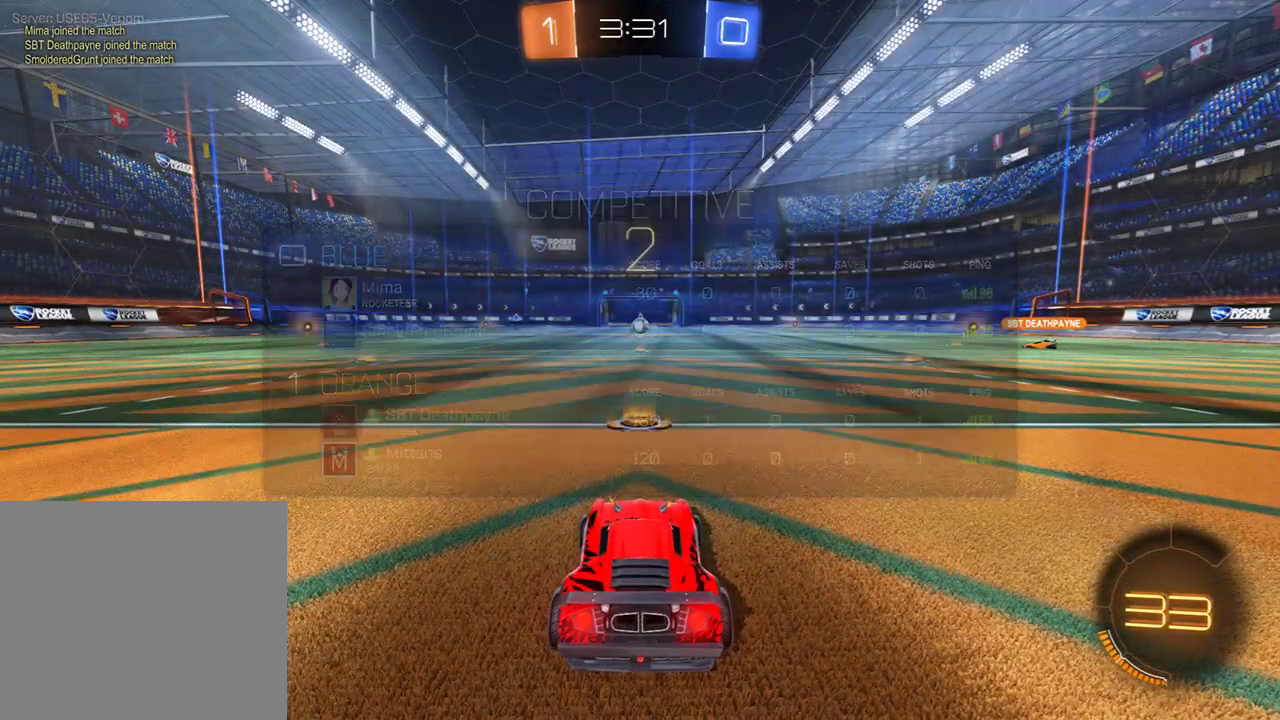
{"buttons": ["L1"], "left_stick": "center", "right_stick": "center", "events": [[200, "L1", "down"]]}
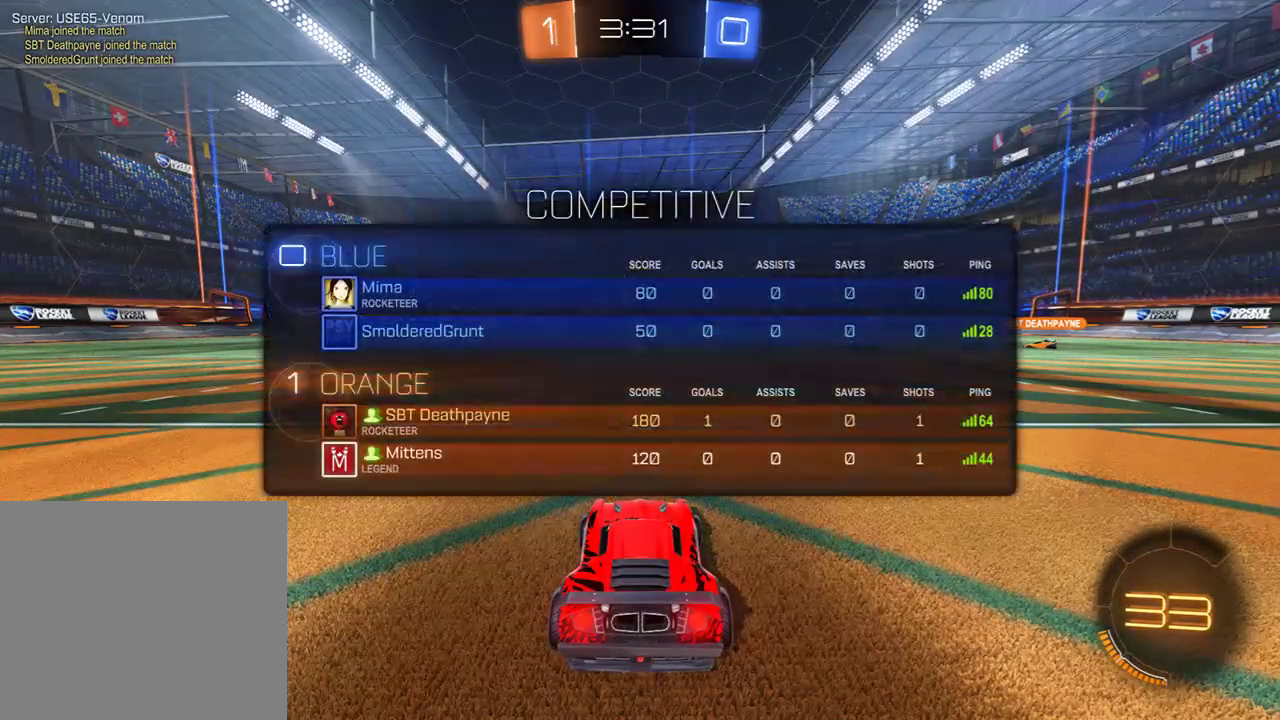
{"buttons": ["L1"], "left_stick": "center", "right_stick": "center", "events": [[200, "B", "down"], [267, "L1", "up"], [467, "B", "up"], [467, "L1", "down"]]}
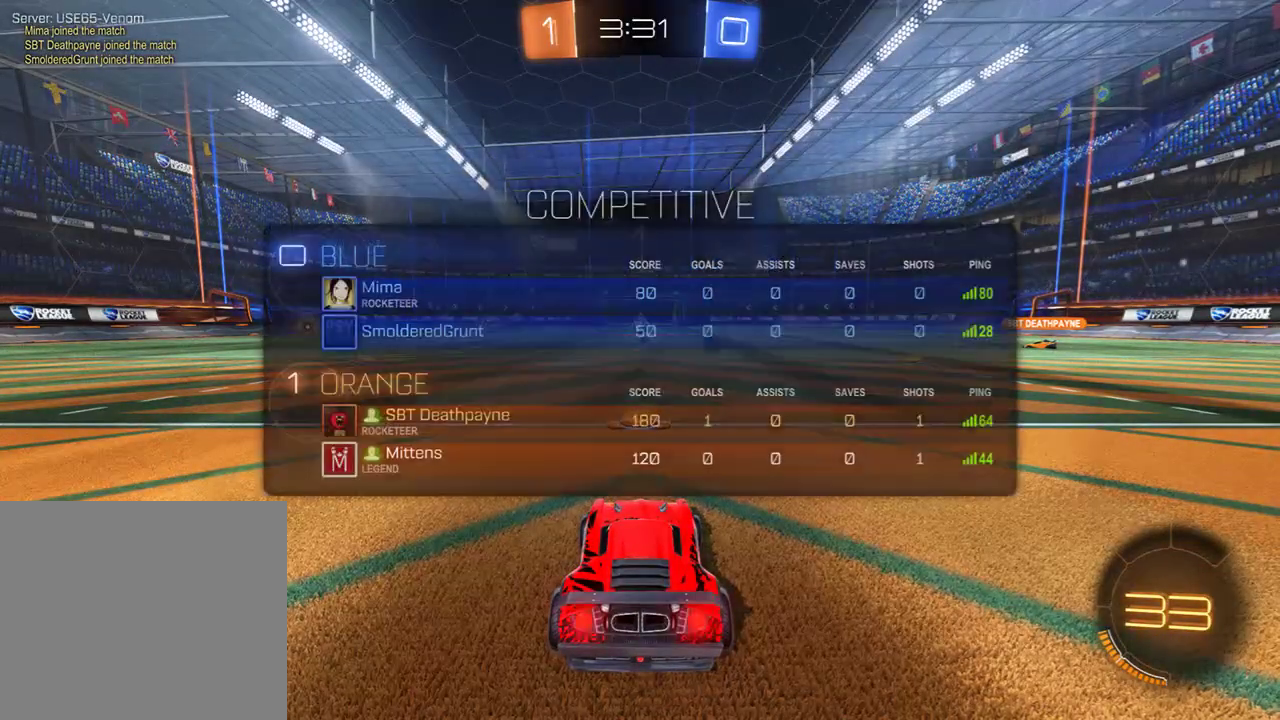
{"buttons": ["B"], "left_stick": "center", "right_stick": "center", "events": [[67, "B", "down"], [167, "L1", "up"]]}
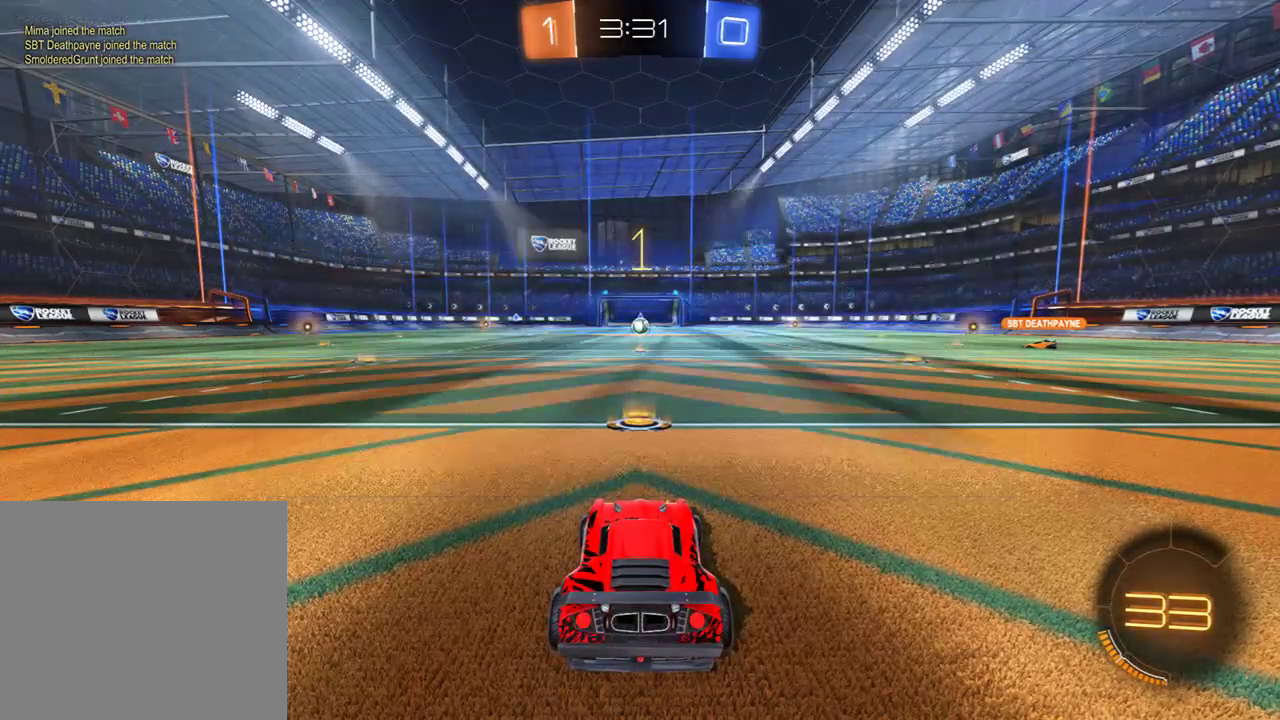
{"buttons": ["B"], "left_stick": "center", "right_stick": "center", "events": []}
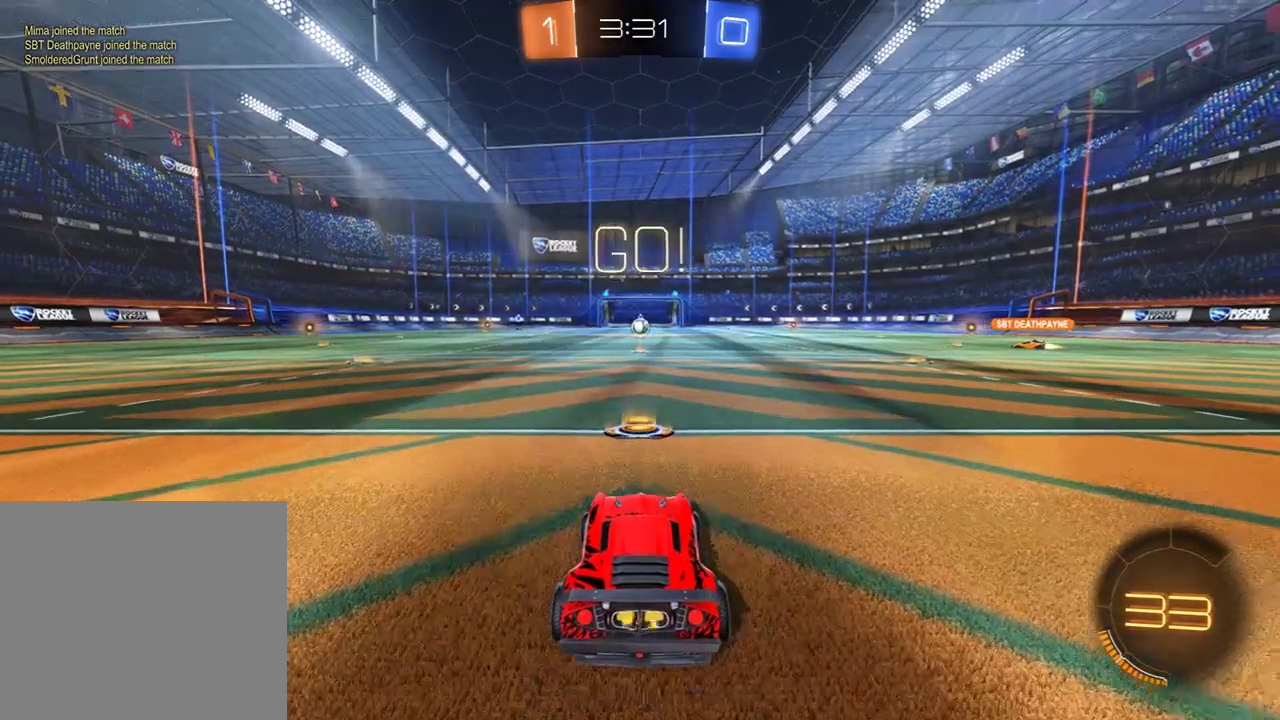
{"buttons": ["B", "L2", "L3"], "left_stick": "up-left", "right_stick": "center", "events": [[217, "left_stick", "right"], [417, "A", "down"], [450, "L2", "down"], [450, "left_stick", "up-left"], [483, "A", "up"], [483, "L3", "down"]]}
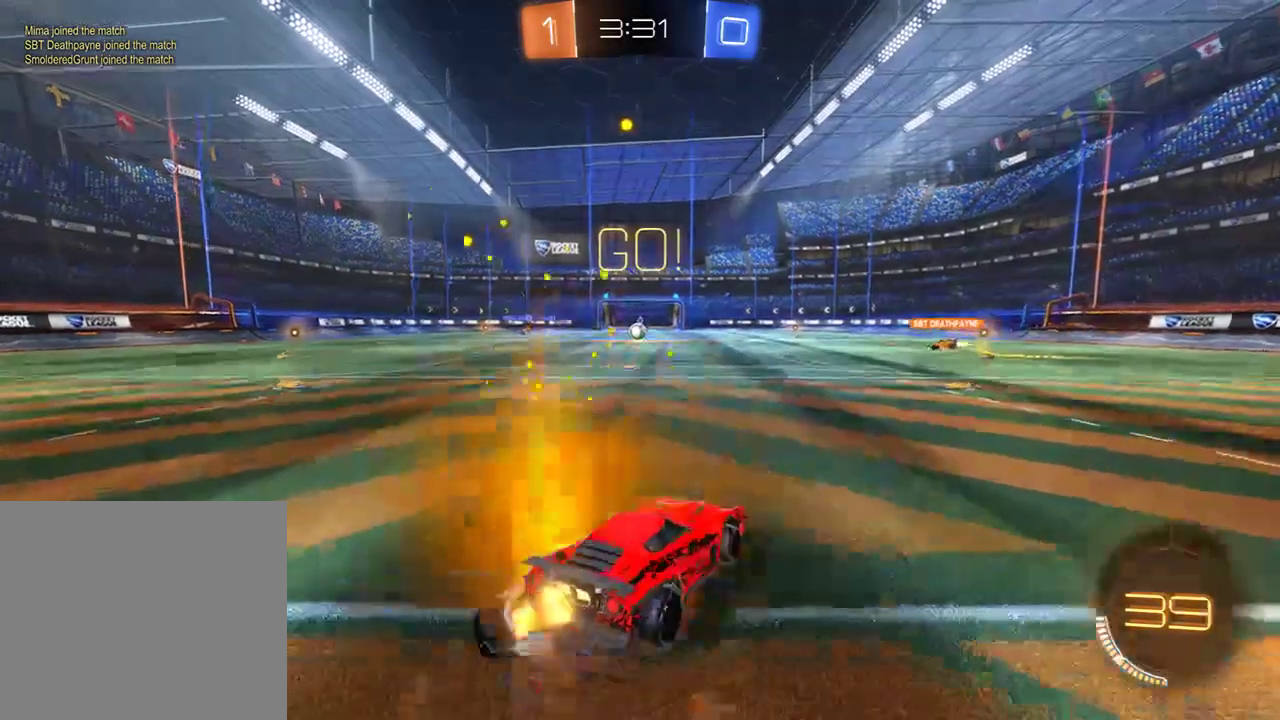
{"buttons": ["B", "L2"], "left_stick": "up-left", "right_stick": "center", "events": [[17, "A", "down"], [117, "A", "up"], [117, "L3", "up"], [150, "Y", "down"], [217, "left_stick", "center"], [250, "Y", "up"], [283, "Y", "down"], [317, "B", "up"], [417, "B", "down"], [417, "Y", "up"], [417, "left_stick", "up-left"]]}
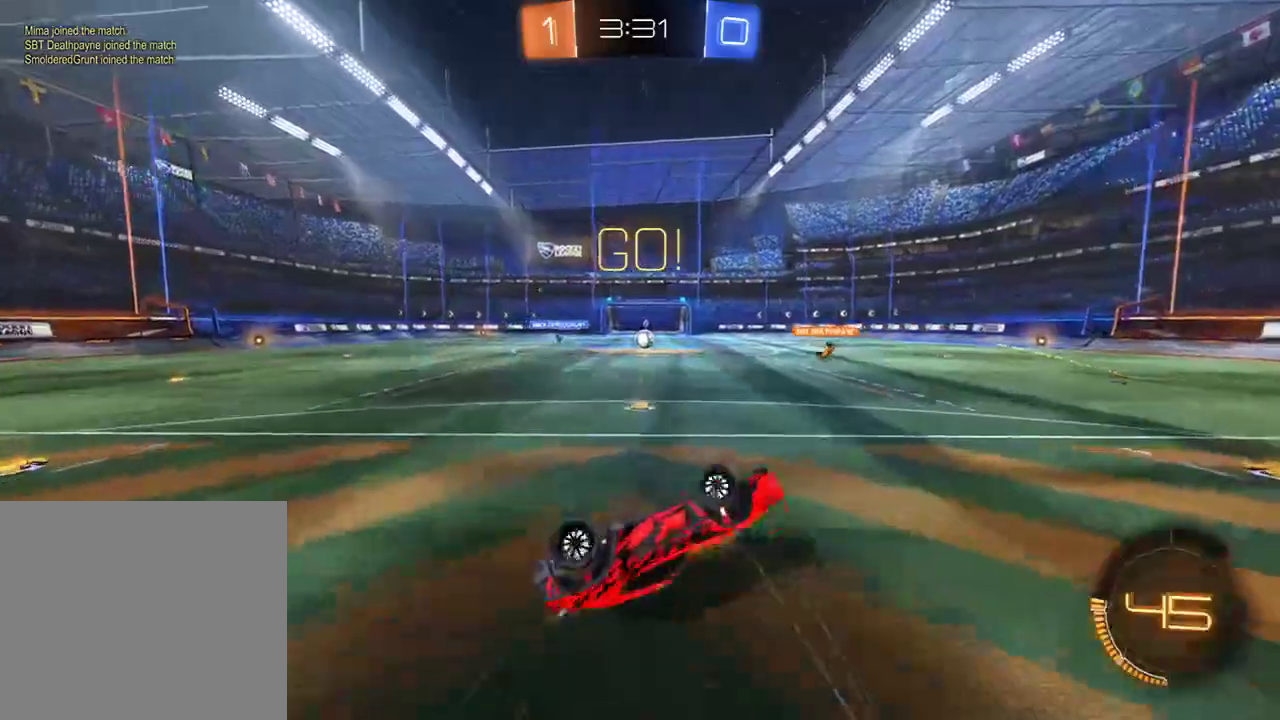
{"buttons": ["B"], "left_stick": "center", "right_stick": "center", "events": [[17, "L2", "up"], [433, "left_stick", "center"]]}
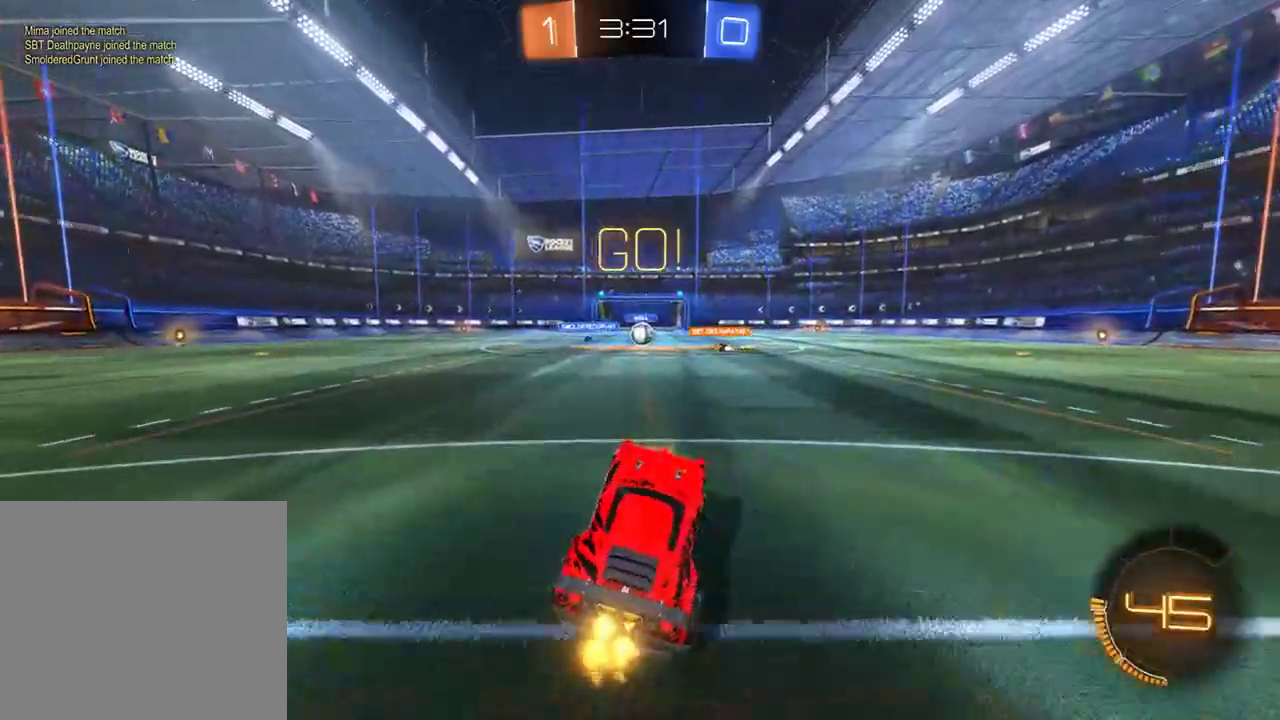
{"buttons": ["B"], "left_stick": "left", "right_stick": "center", "events": [[100, "left_stick", "right"], [233, "left_stick", "left"], [333, "left_stick", "right"], [433, "left_stick", "left"]]}
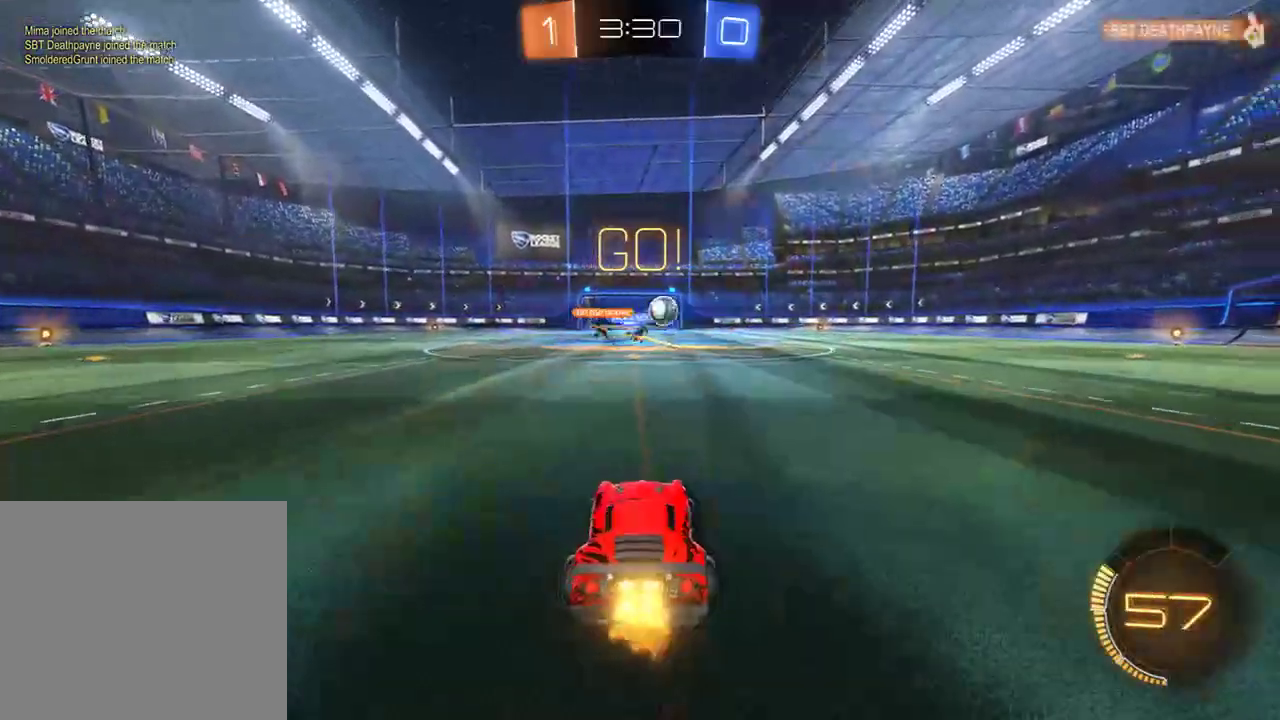
{"buttons": ["B", "R2"], "left_stick": "right", "right_stick": "center", "events": [[67, "left_stick", "center"], [133, "left_stick", "right"], [267, "X", "down"], [367, "R2", "down"], [367, "X", "up"]]}
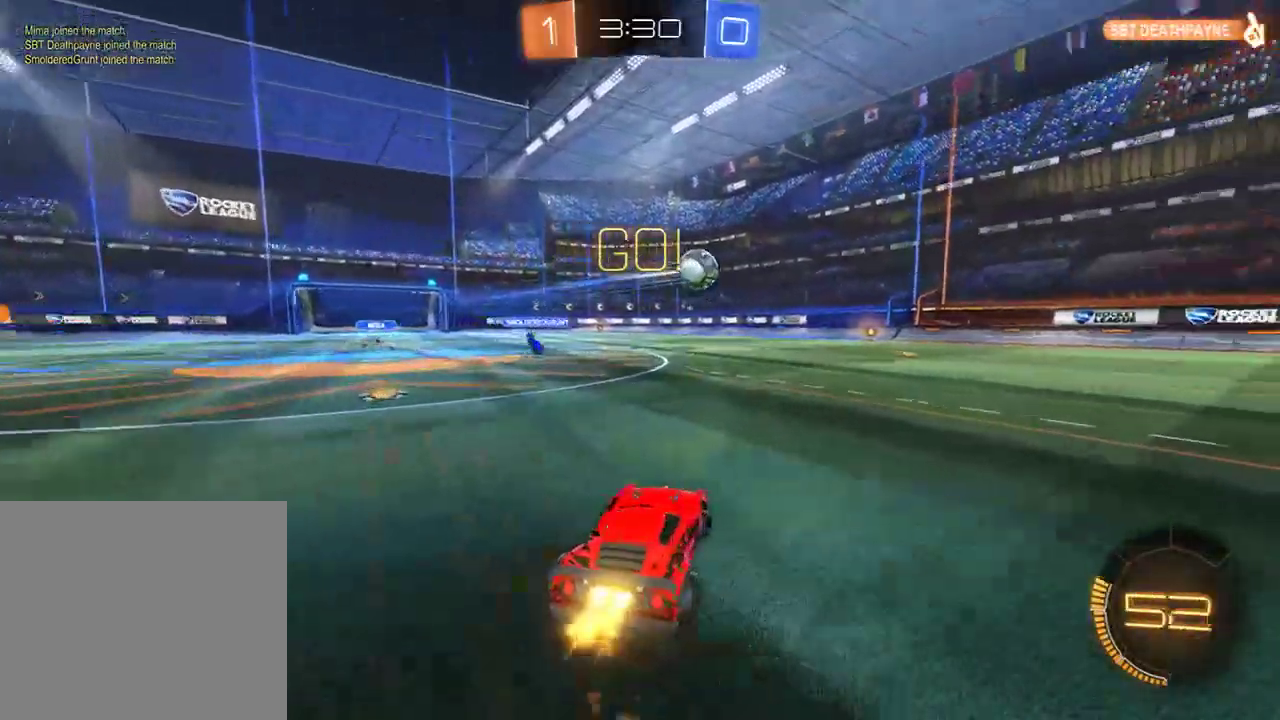
{"buttons": ["B", "R2"], "left_stick": "right", "right_stick": "center", "events": [[317, "left_stick", "left"], [450, "left_stick", "right"]]}
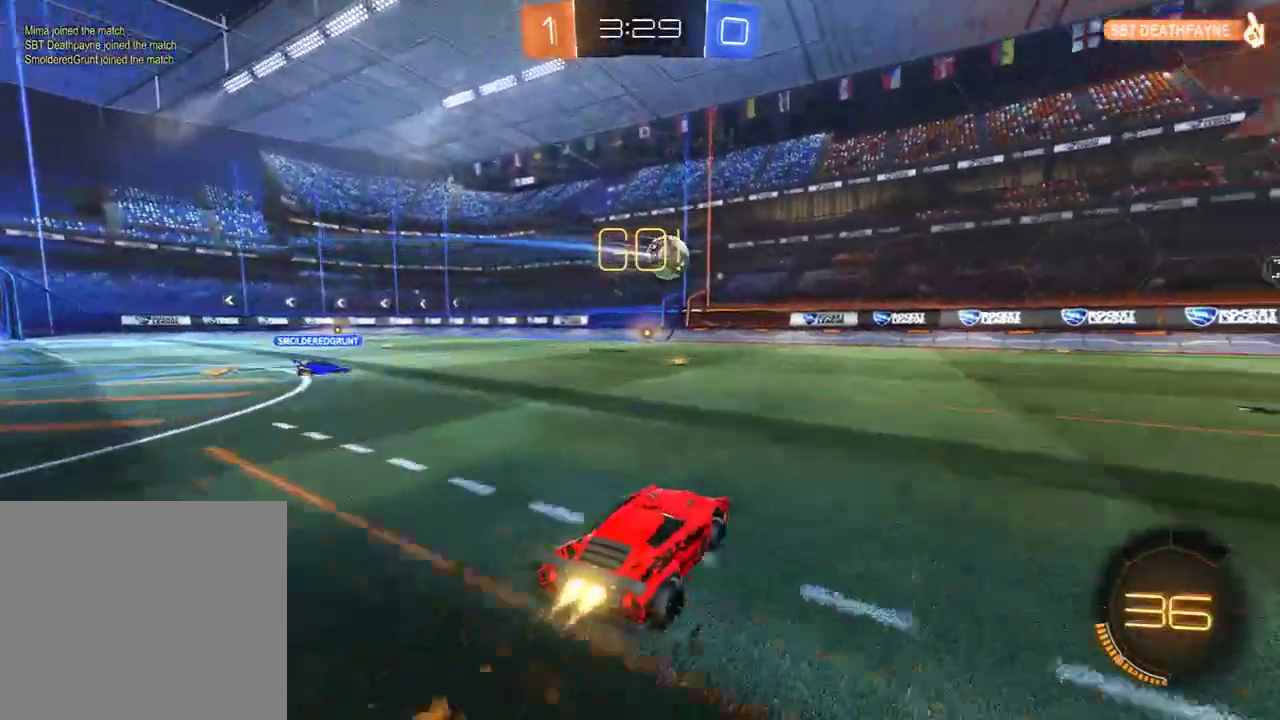
{"buttons": ["B", "R2"], "left_stick": "right", "right_stick": "center", "events": [[50, "R2", "up"], [83, "left_stick", "left"], [117, "R2", "down"], [183, "left_stick", "right"]]}
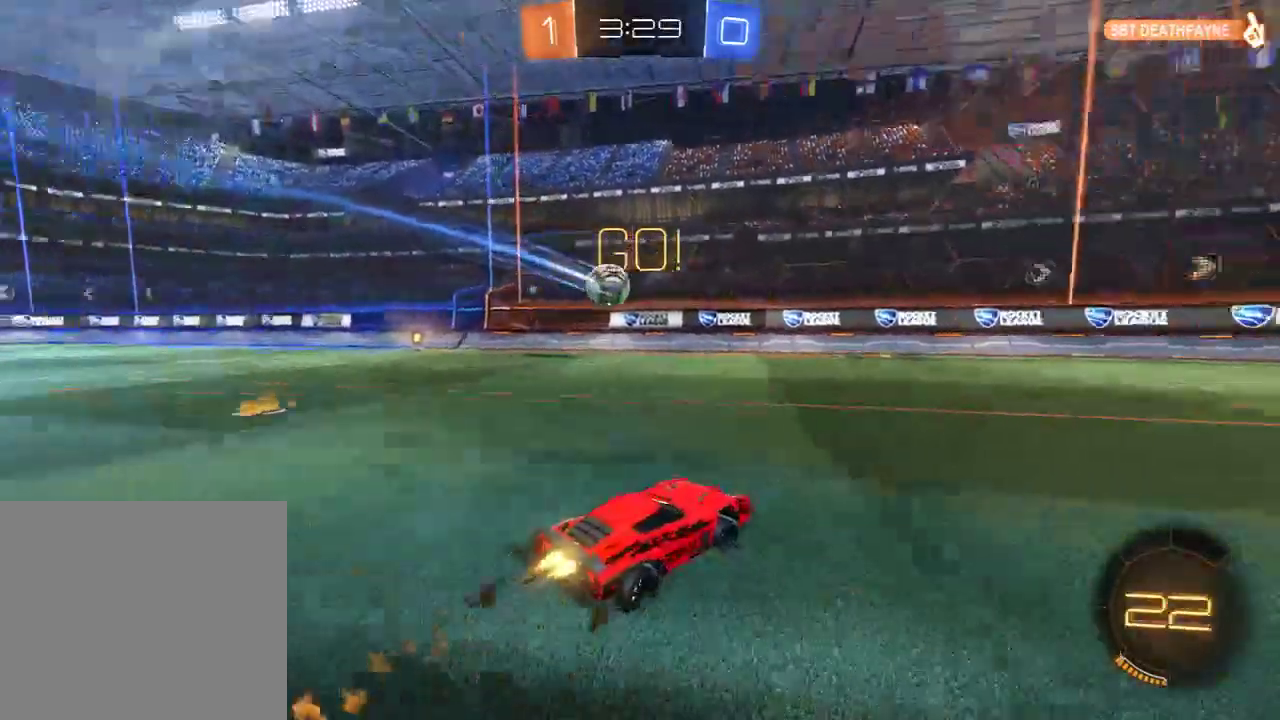
{"buttons": ["B", "R2"], "left_stick": "center", "right_stick": "center", "events": [[17, "Y", "down"], [117, "Y", "up"], [317, "Y", "down"], [383, "Y", "up"], [383, "left_stick", "center"]]}
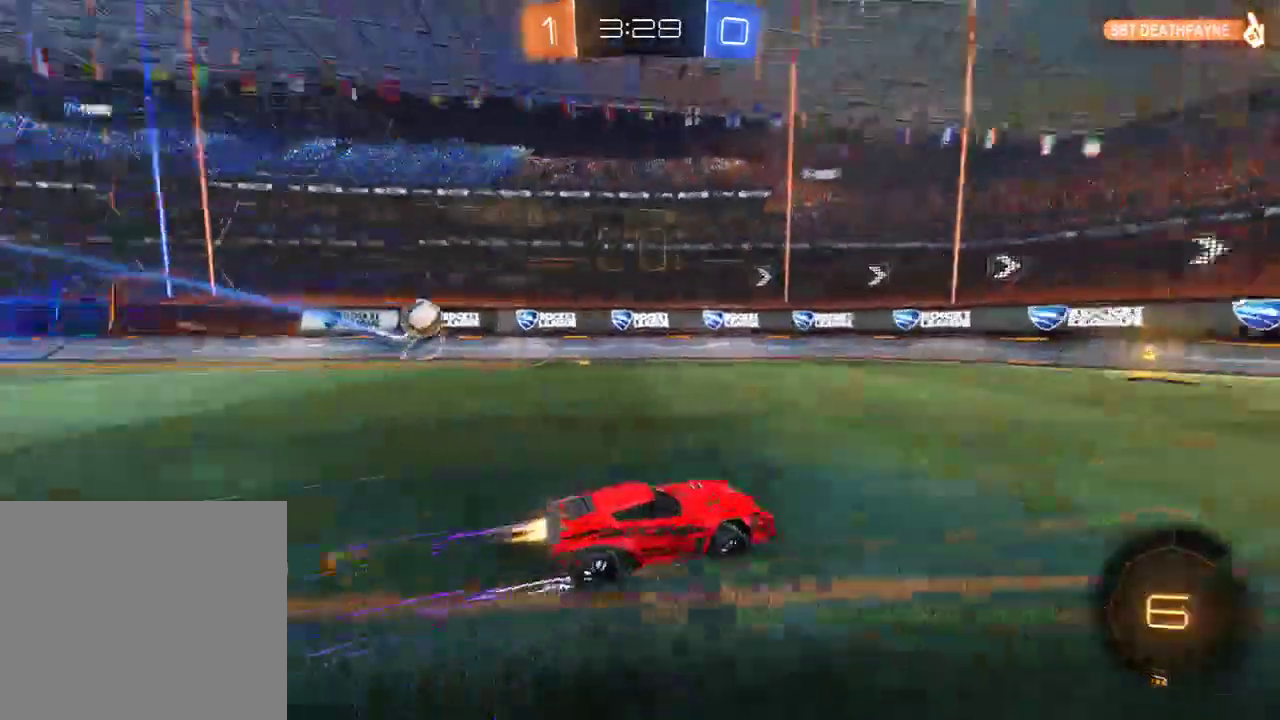
{"buttons": ["B"], "left_stick": "left", "right_stick": "center", "events": [[150, "R2", "up"], [450, "left_stick", "left"]]}
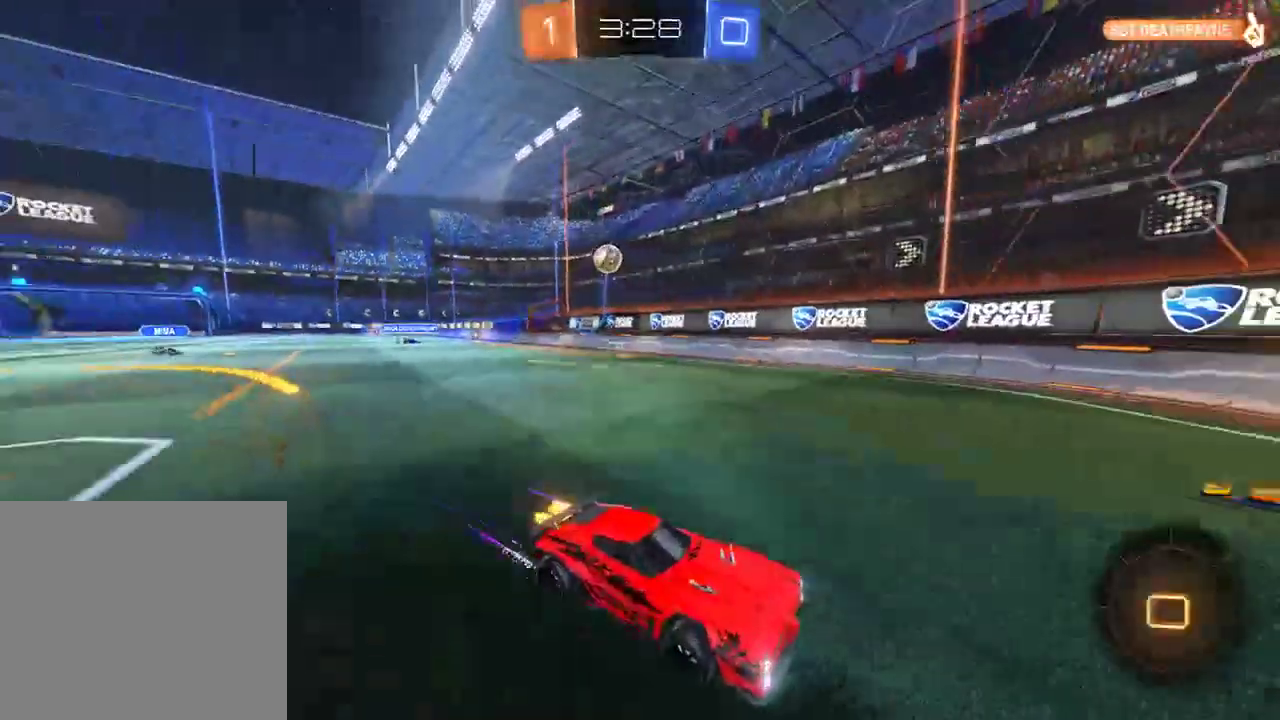
{"buttons": ["B", "L2"], "left_stick": "left", "right_stick": "center", "events": [[17, "X", "down"], [200, "X", "up"], [467, "L2", "down"]]}
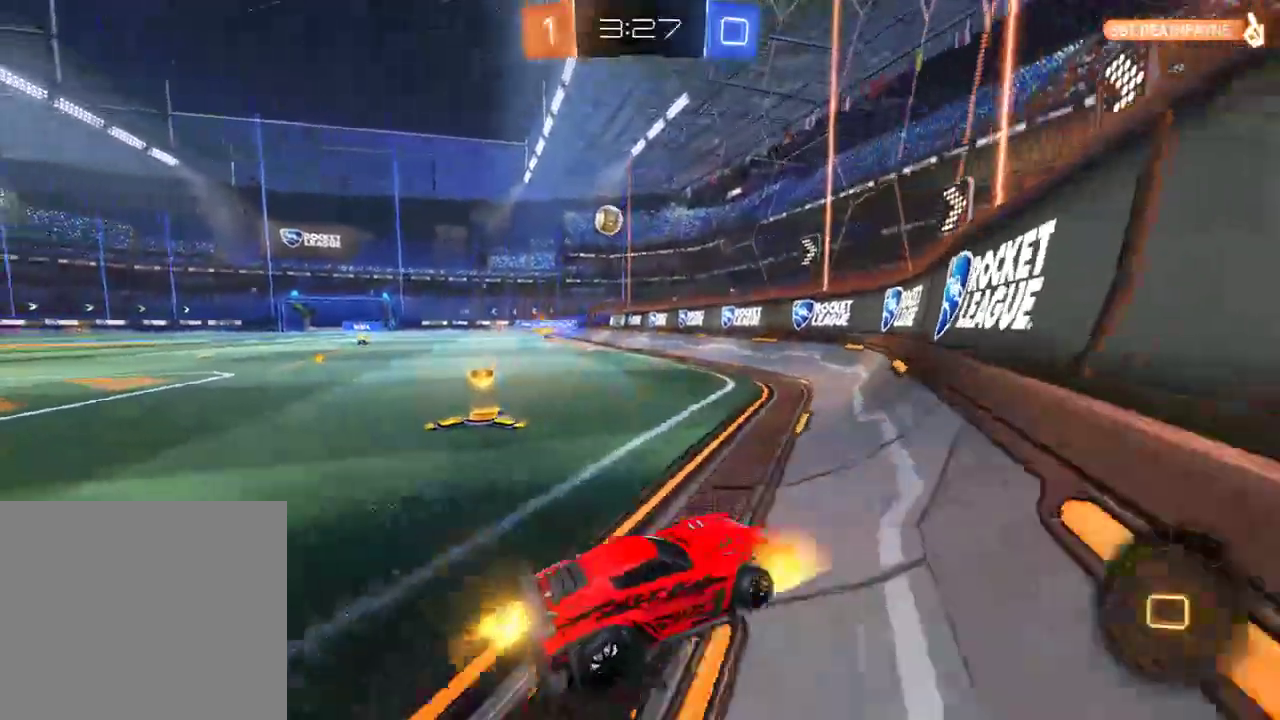
{"buttons": ["B"], "left_stick": "left", "right_stick": "center", "events": [[33, "X", "down"], [67, "L2", "up"], [233, "X", "up"]]}
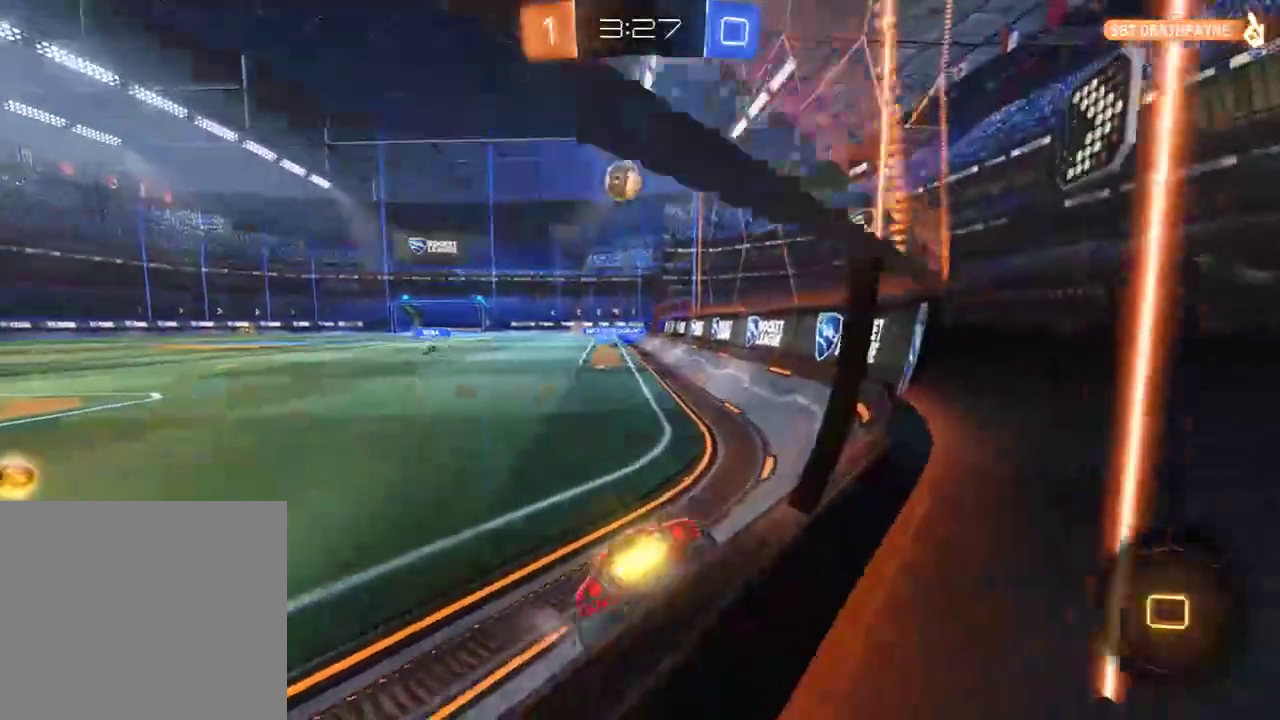
{"buttons": ["B"], "left_stick": "left", "right_stick": "center", "events": []}
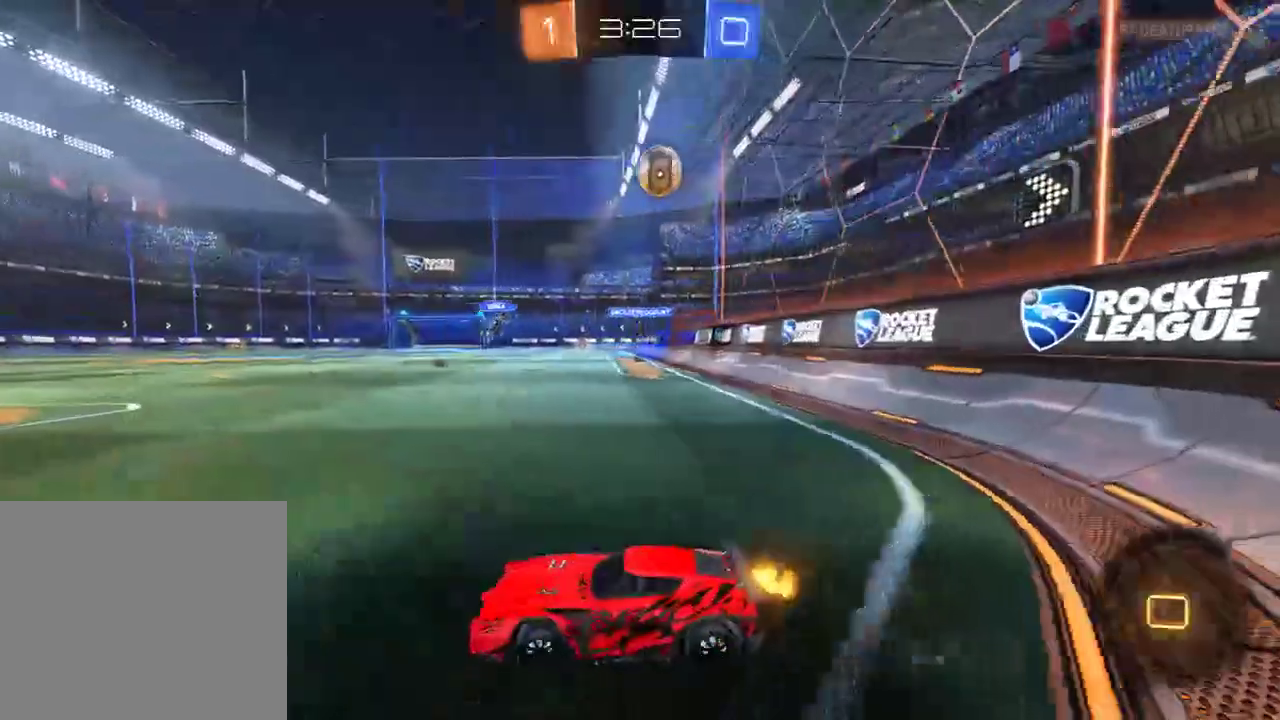
{"buttons": ["B"], "left_stick": "center", "right_stick": "center", "events": [[483, "left_stick", "center"]]}
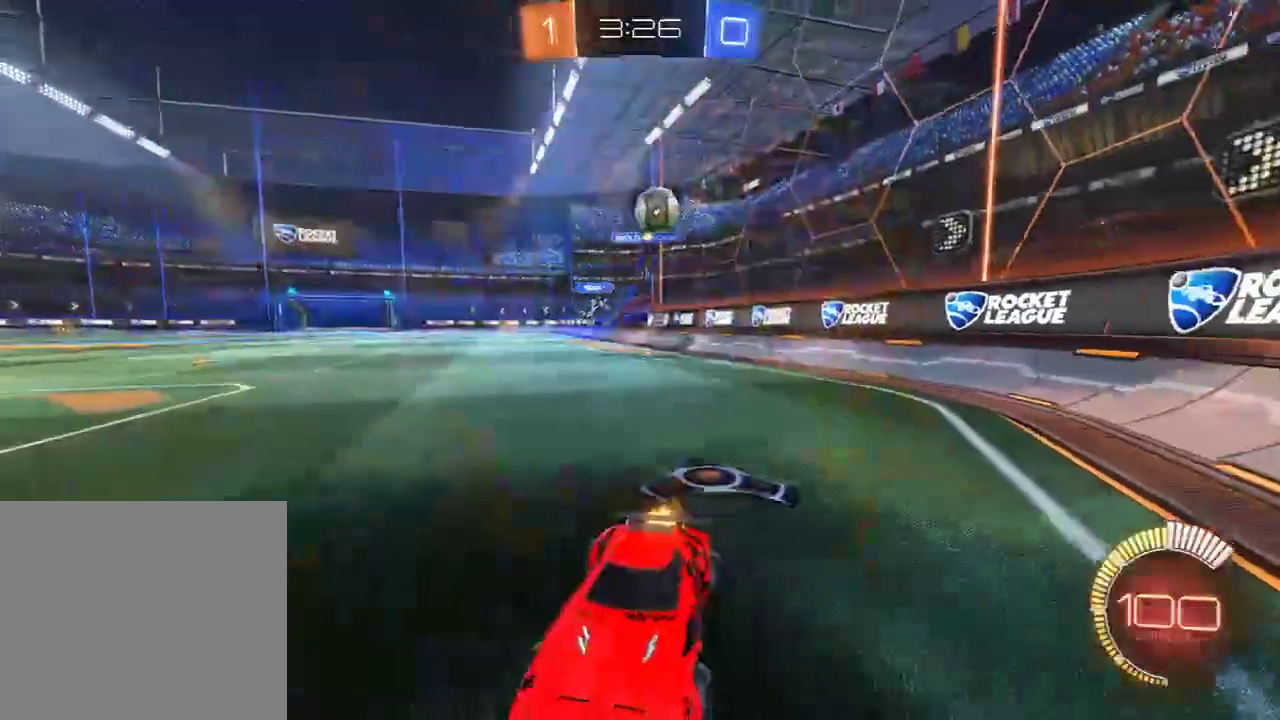
{"buttons": ["B"], "left_stick": "right", "right_stick": "center", "events": [[83, "left_stick", "down-left"], [450, "left_stick", "right"]]}
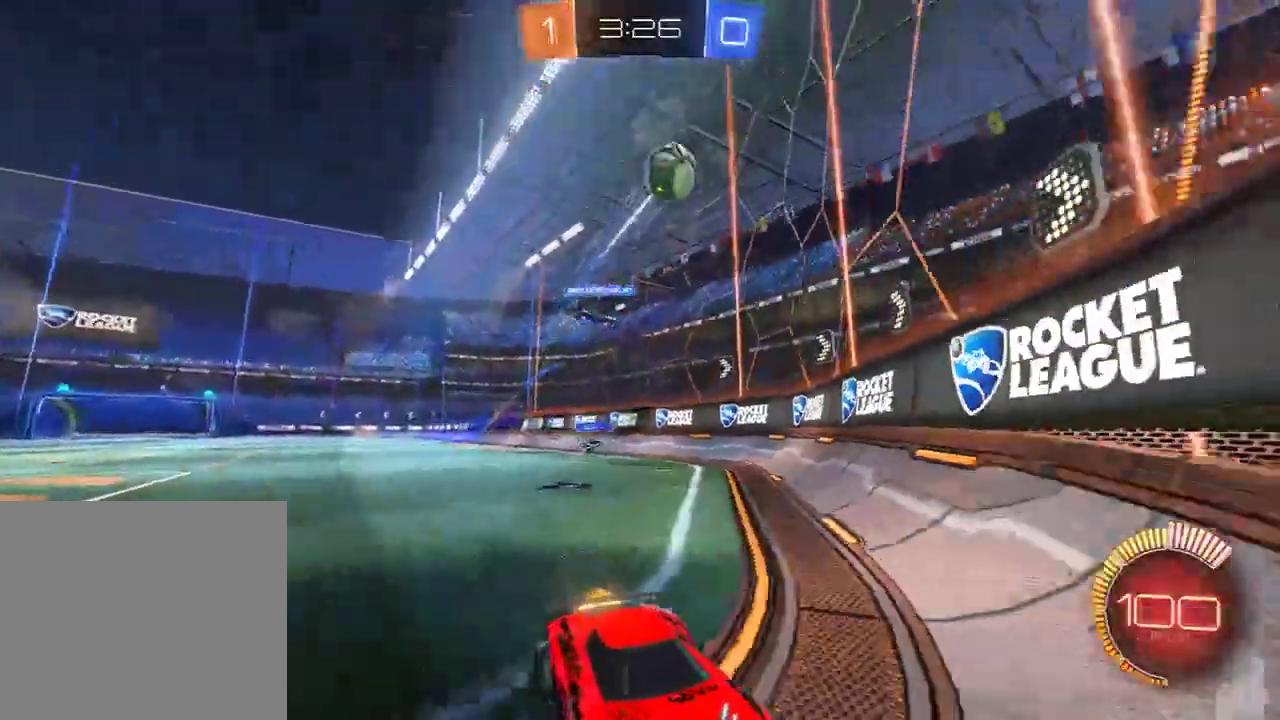
{"buttons": ["B"], "left_stick": "center", "right_stick": "center", "events": [[83, "left_stick", "center"]]}